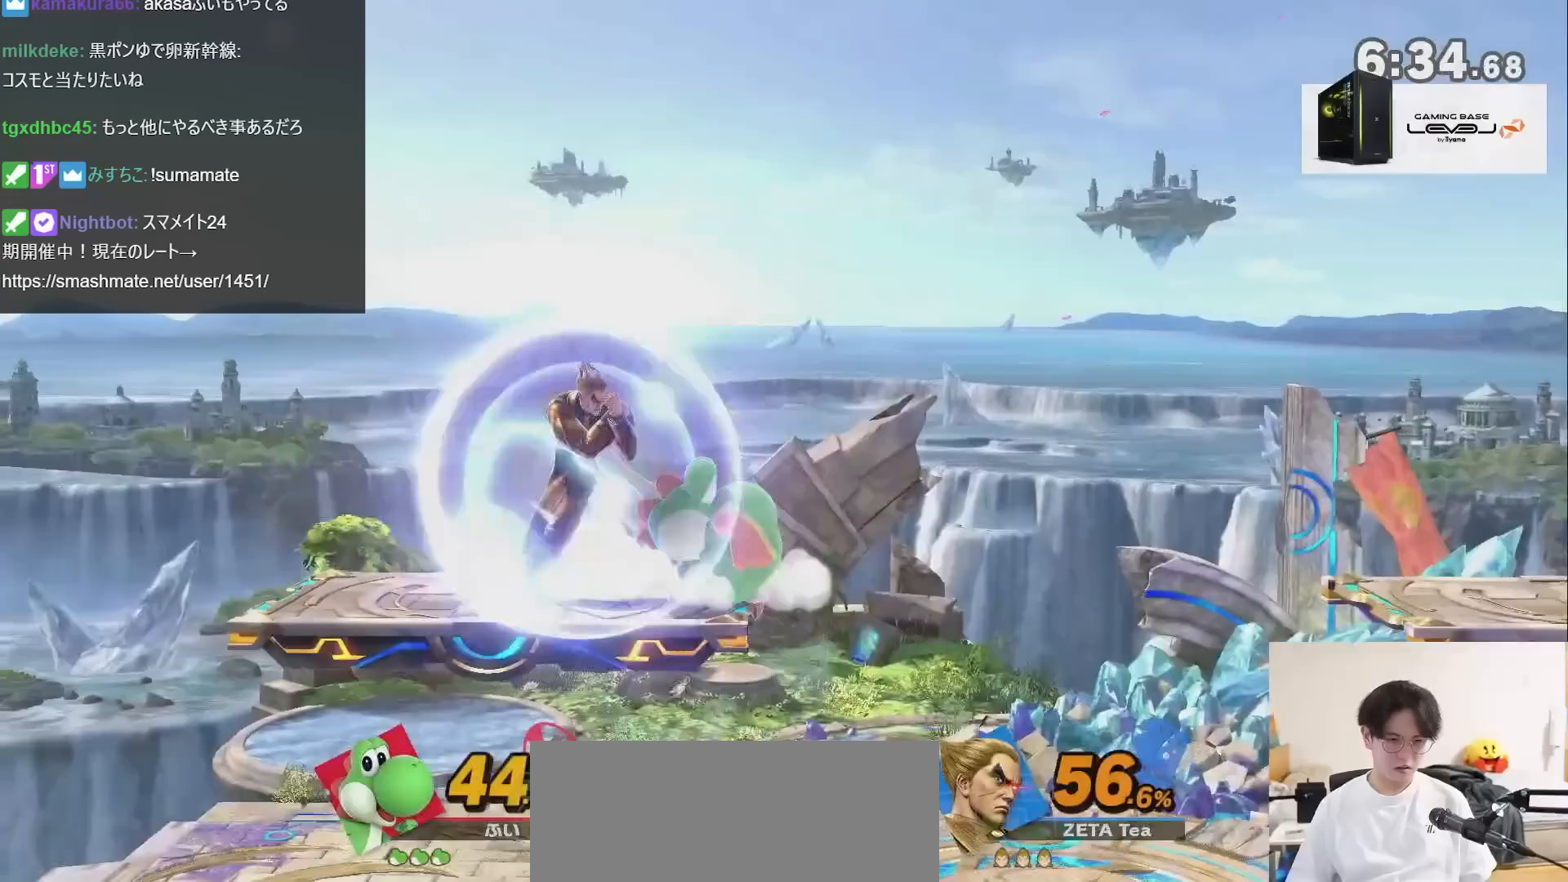
Gameplay with a controller (Nintendo layout); each line is a JSON object with the inputs held at the frame after it. "events" lists button and stick changes between this image and that frame as [ms after this image, input, new state], when the widget could be followed in between. Not read: L3 R3.
{"buttons": [], "left_stick": "center", "right_stick": "center", "events": [[33, "R1", "down"], [167, "R1", "up"], [317, "right_stick", "up"], [433, "right_stick", "center"]]}
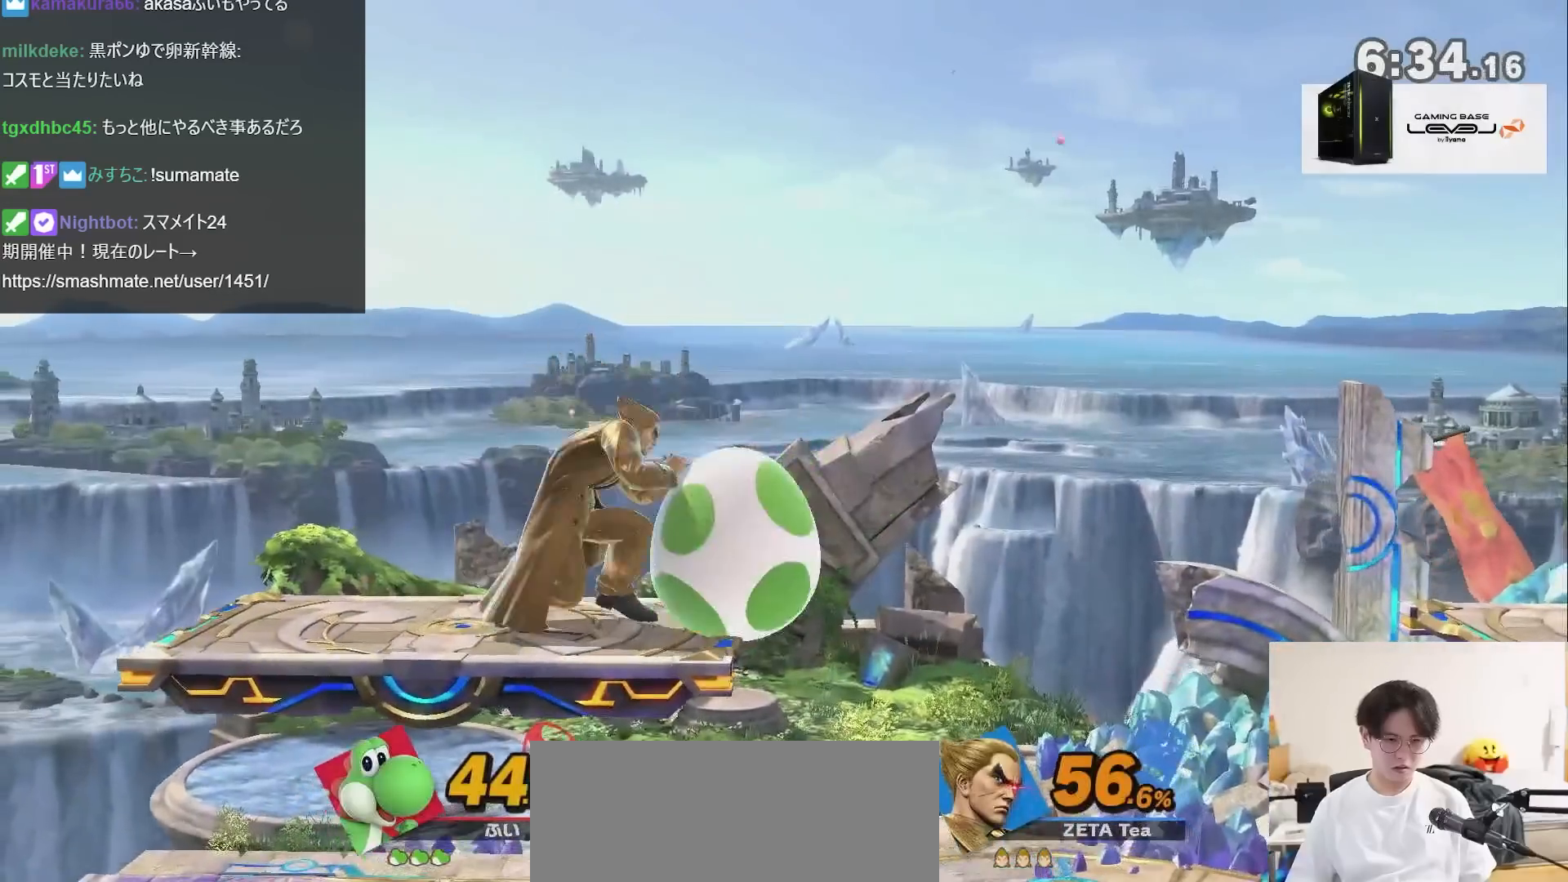
{"buttons": [], "left_stick": "center", "right_stick": "center", "events": [[283, "left_stick", "down-right"], [367, "A", "down"], [433, "A", "up"], [500, "left_stick", "center"]]}
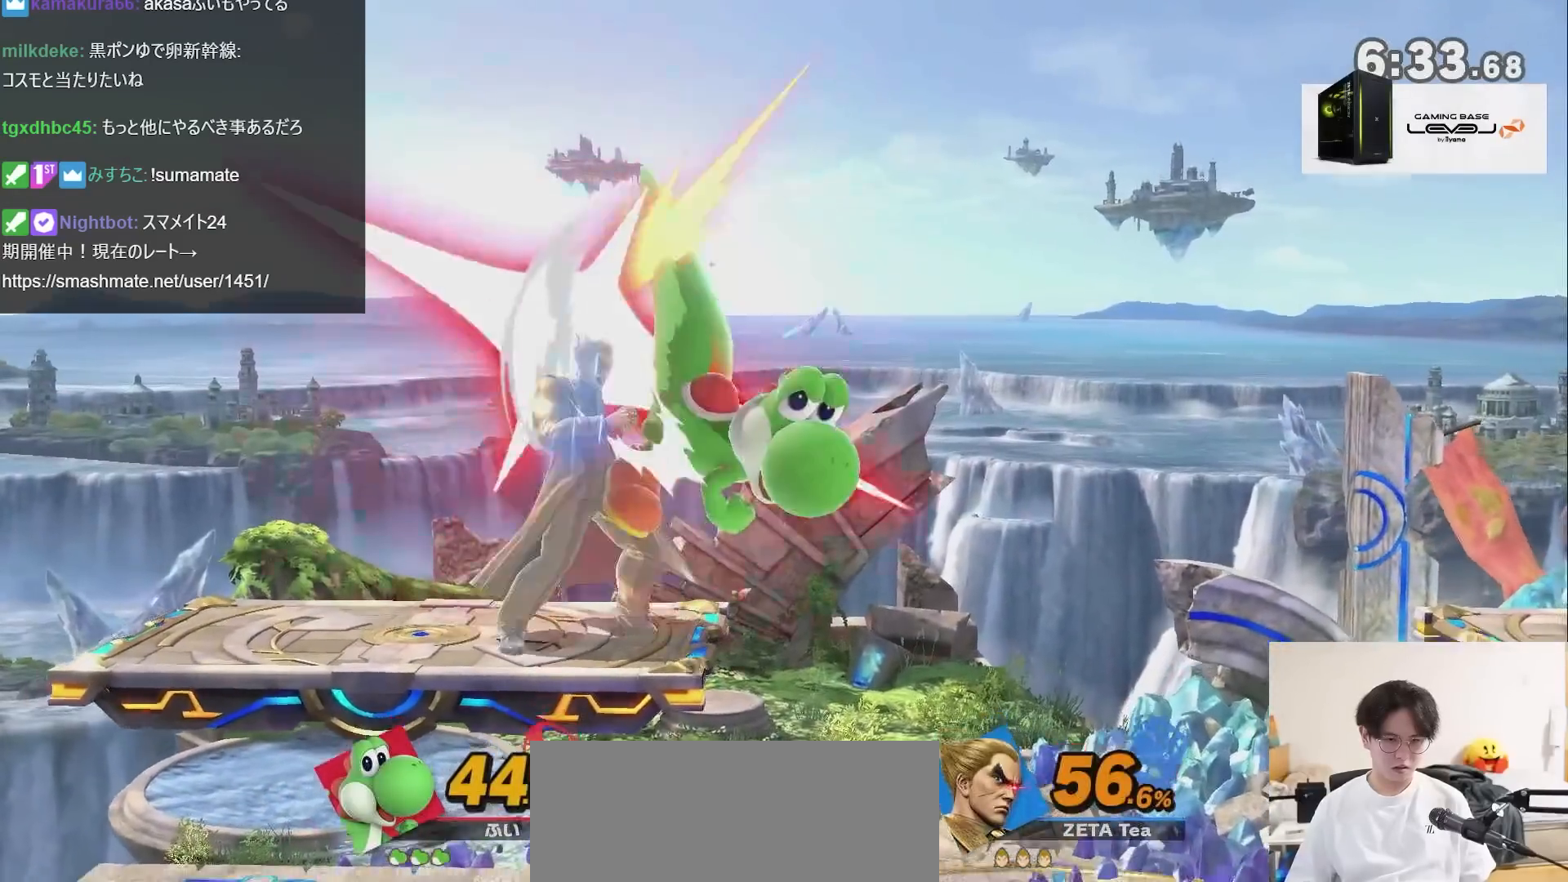
{"buttons": ["R1"], "left_stick": "center", "right_stick": "center", "events": [[467, "R1", "down"]]}
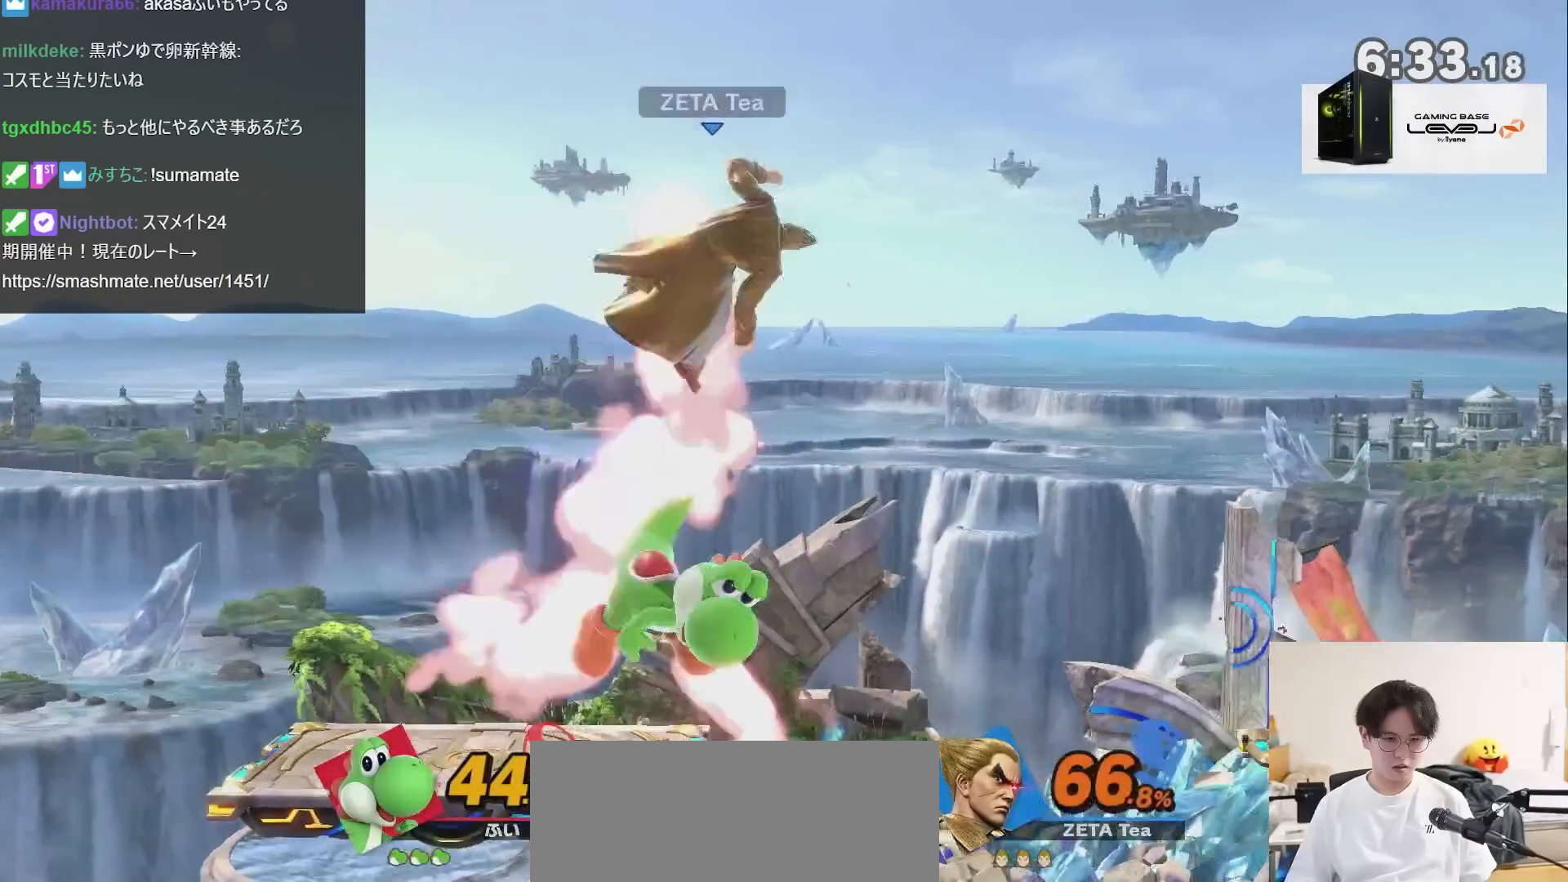
{"buttons": [], "left_stick": "left", "right_stick": "center", "events": [[50, "R1", "up"], [183, "left_stick", "left"]]}
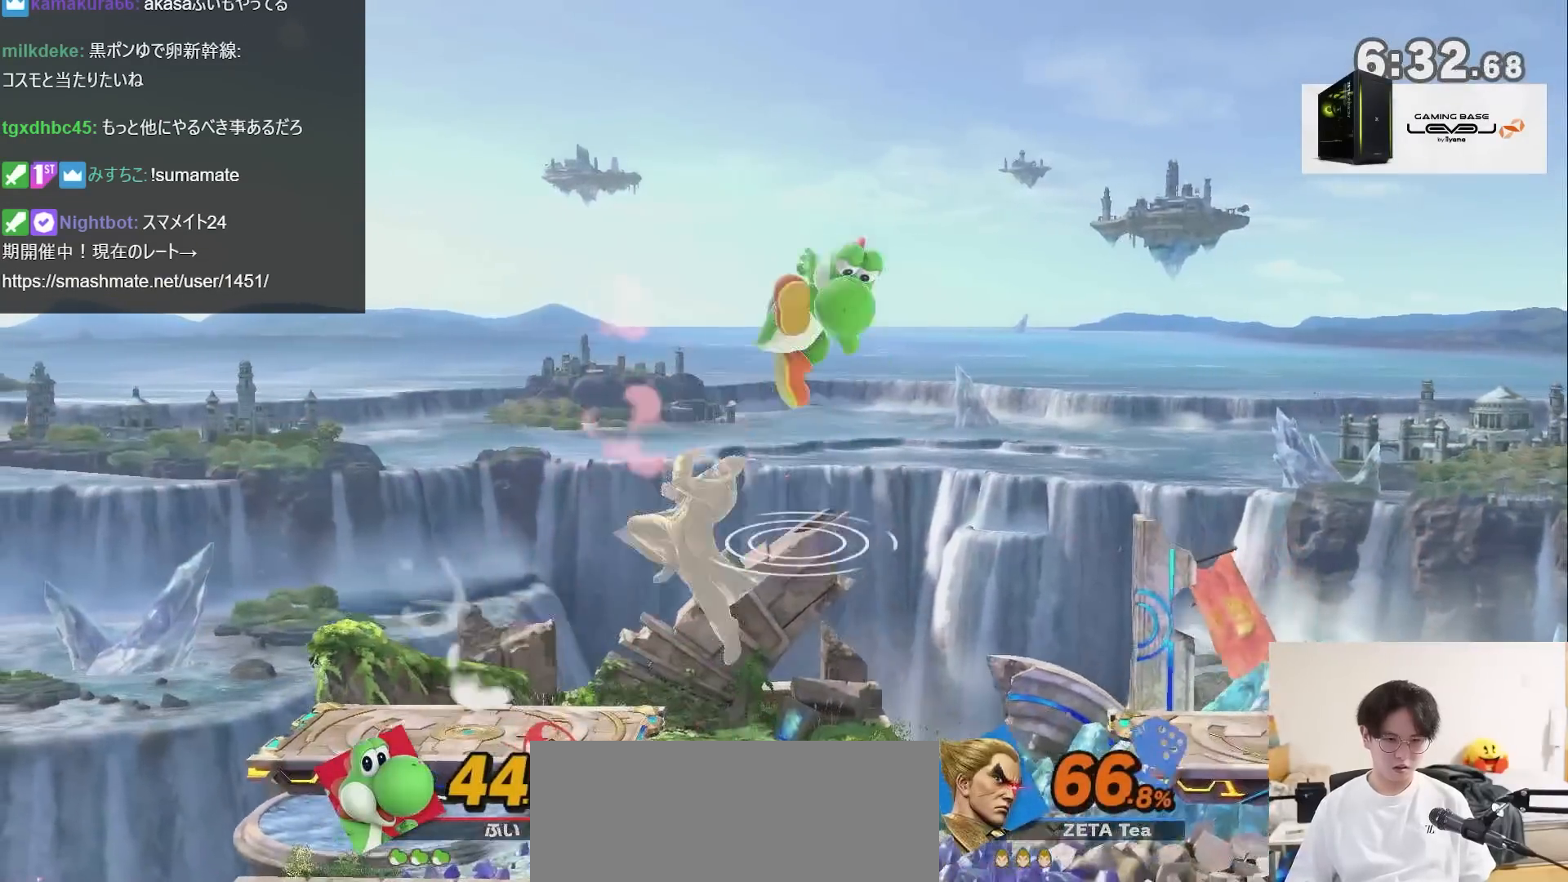
{"buttons": ["X"], "left_stick": "right", "right_stick": "center", "events": [[183, "left_stick", "center"], [250, "left_stick", "right"], [367, "X", "down"]]}
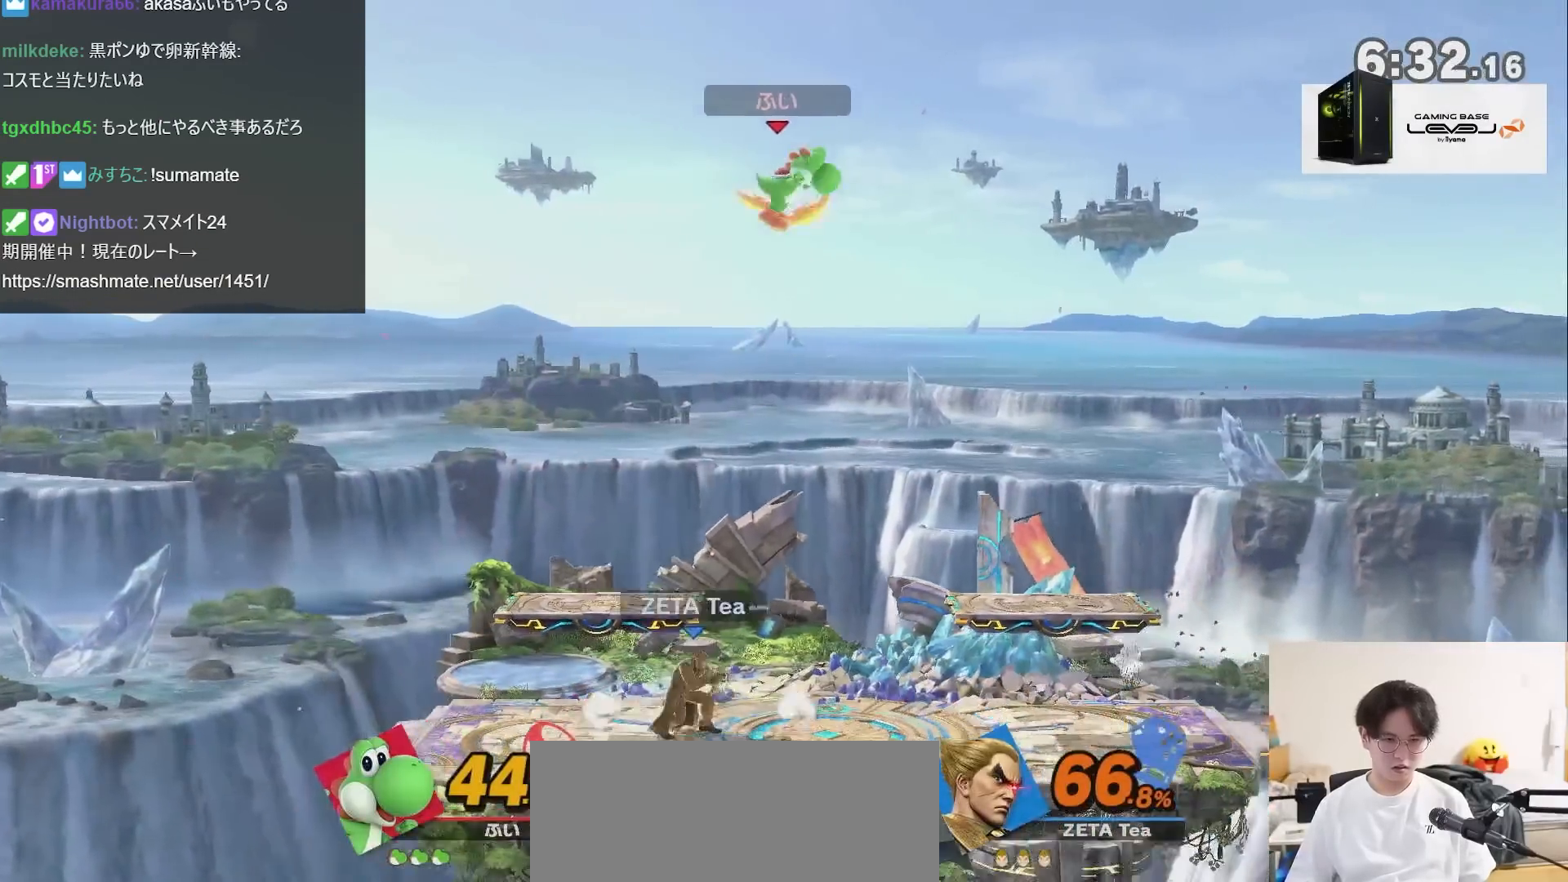
{"buttons": [], "left_stick": "center", "right_stick": "center", "events": [[67, "X", "up"], [117, "left_stick", "center"], [217, "X", "down"], [217, "left_stick", "left"], [250, "A", "down"], [383, "A", "up"], [400, "X", "up"], [500, "left_stick", "center"]]}
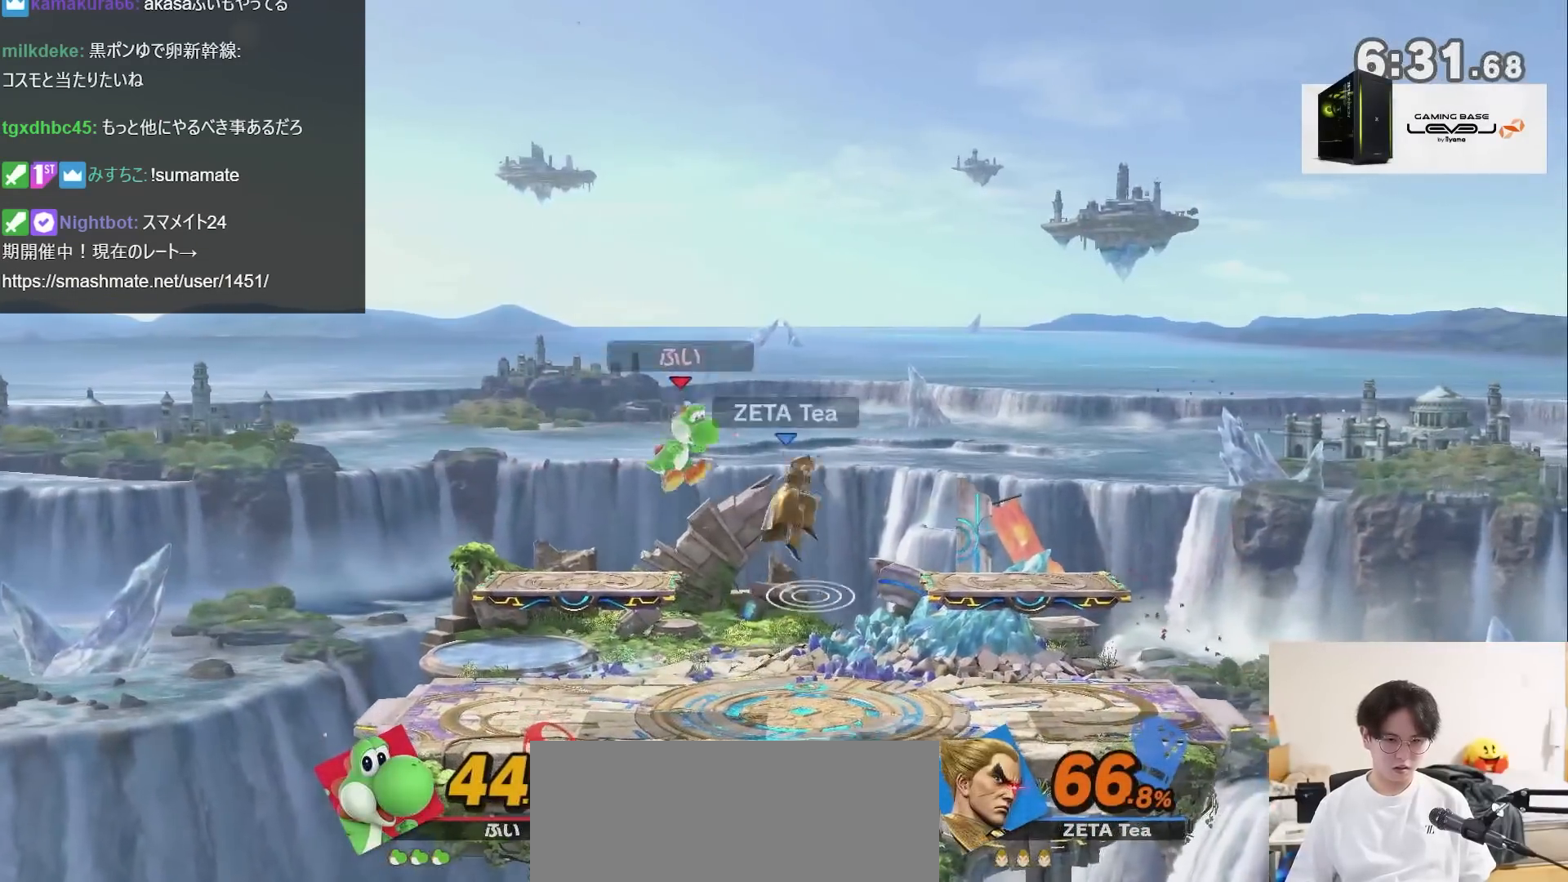
{"buttons": ["R1"], "left_stick": "center", "right_stick": "center", "events": [[33, "left_stick", "right"], [183, "left_stick", "down"], [283, "left_stick", "center"], [400, "R1", "down"]]}
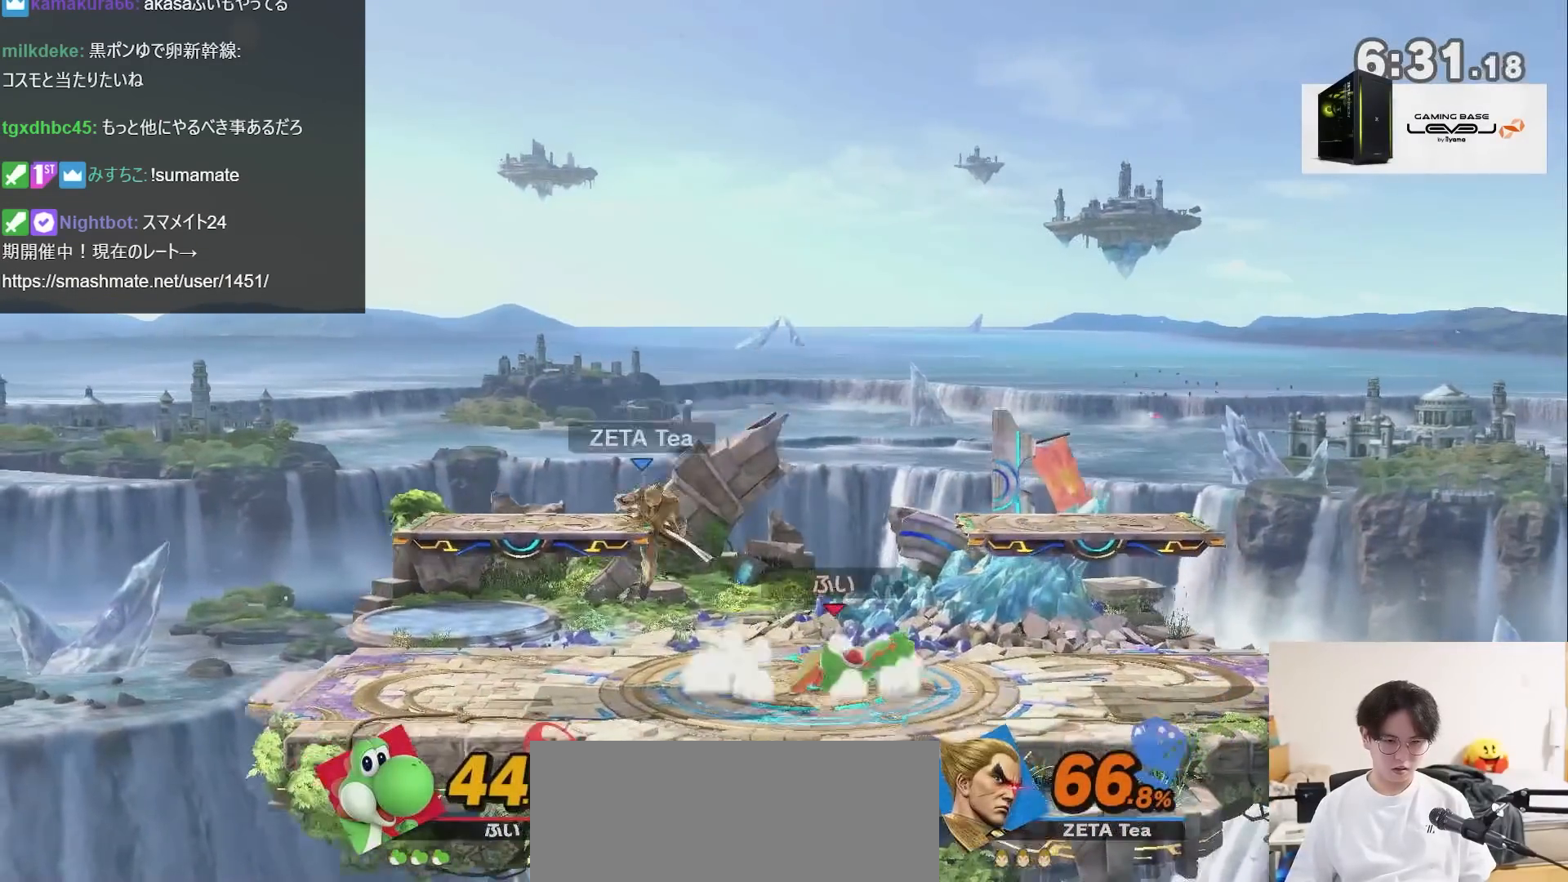
{"buttons": [], "left_stick": "down-right", "right_stick": "center", "events": [[33, "R1", "up"], [183, "left_stick", "right"], [250, "left_stick", "down"], [300, "left_stick", "down-right"], [333, "A", "down"], [400, "A", "up"]]}
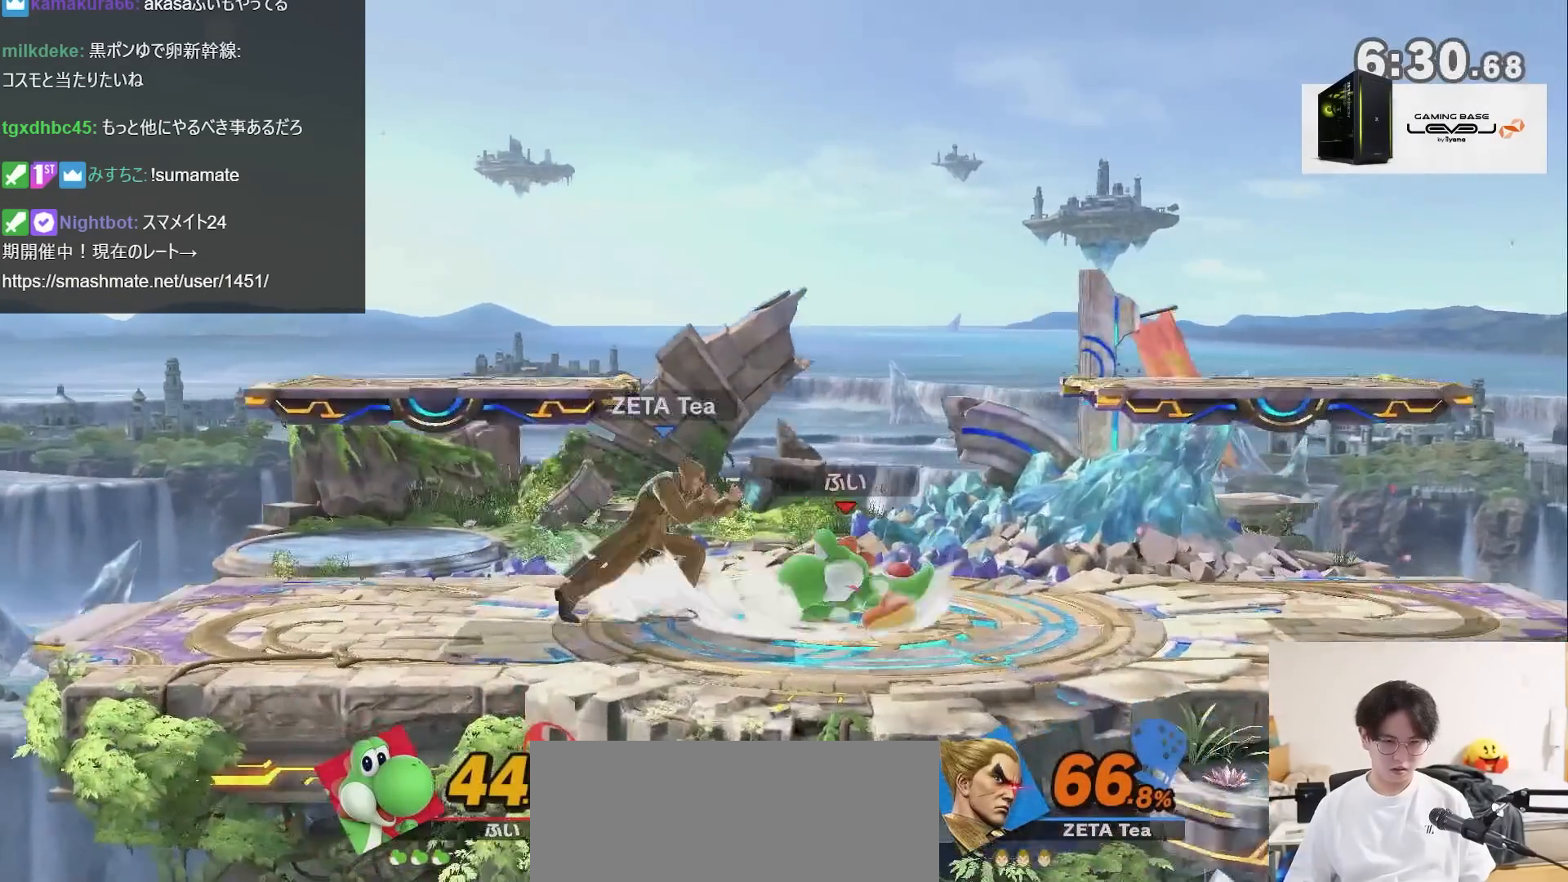
{"buttons": [], "left_stick": "center", "right_stick": "center", "events": [[33, "left_stick", "center"], [367, "left_stick", "right"], [500, "left_stick", "center"]]}
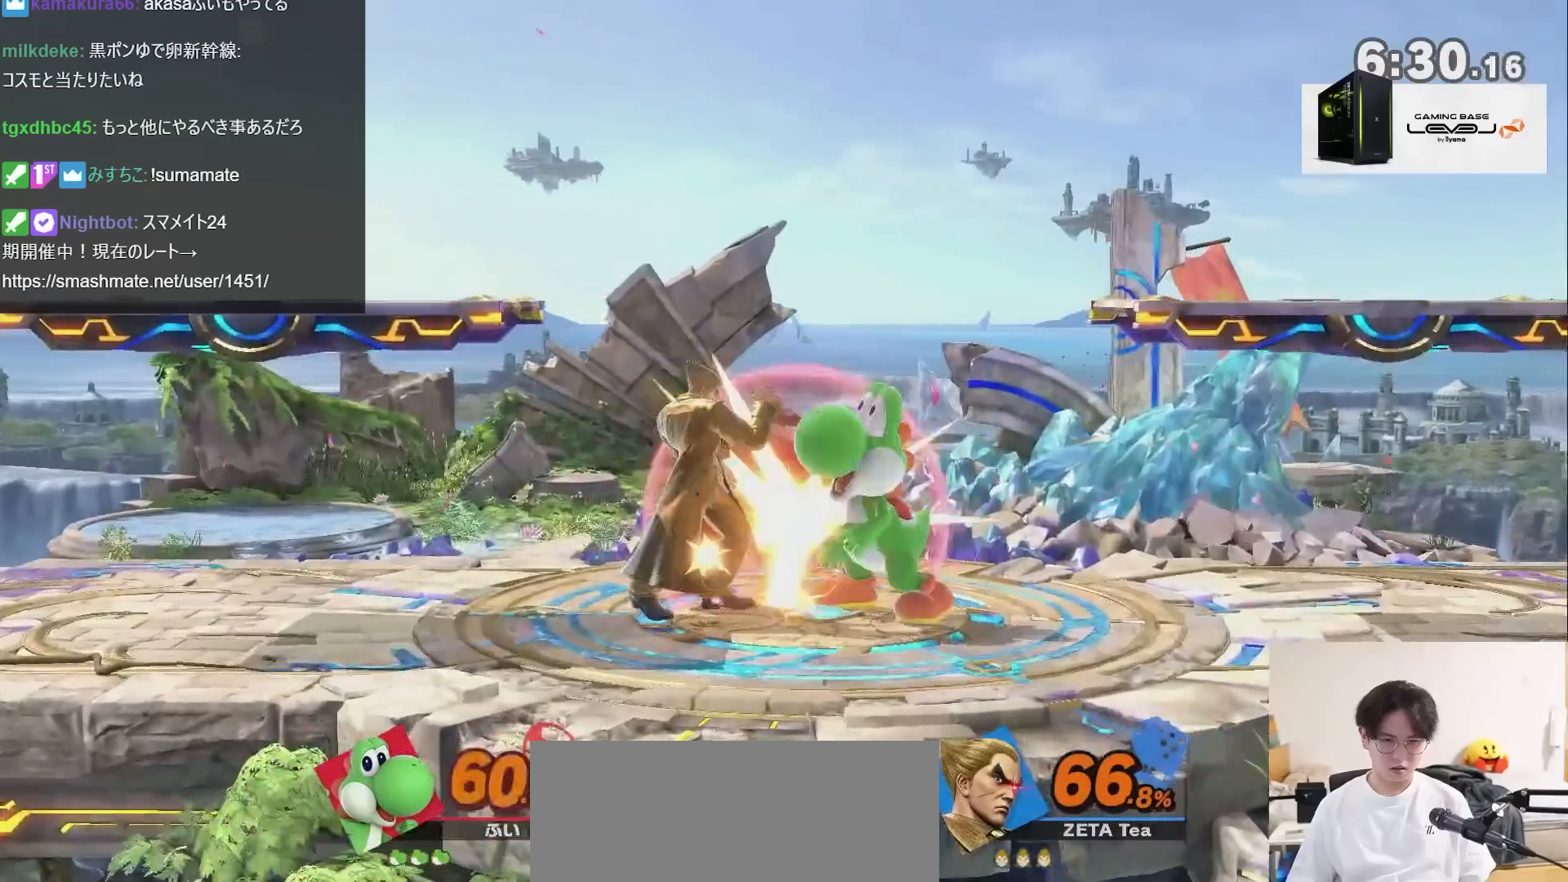
{"buttons": ["A", "X"], "left_stick": "center", "right_stick": "center", "events": [[183, "X", "down"], [217, "left_stick", "right"], [433, "X", "up"], [467, "X", "down"], [467, "left_stick", "center"], [500, "A", "down"]]}
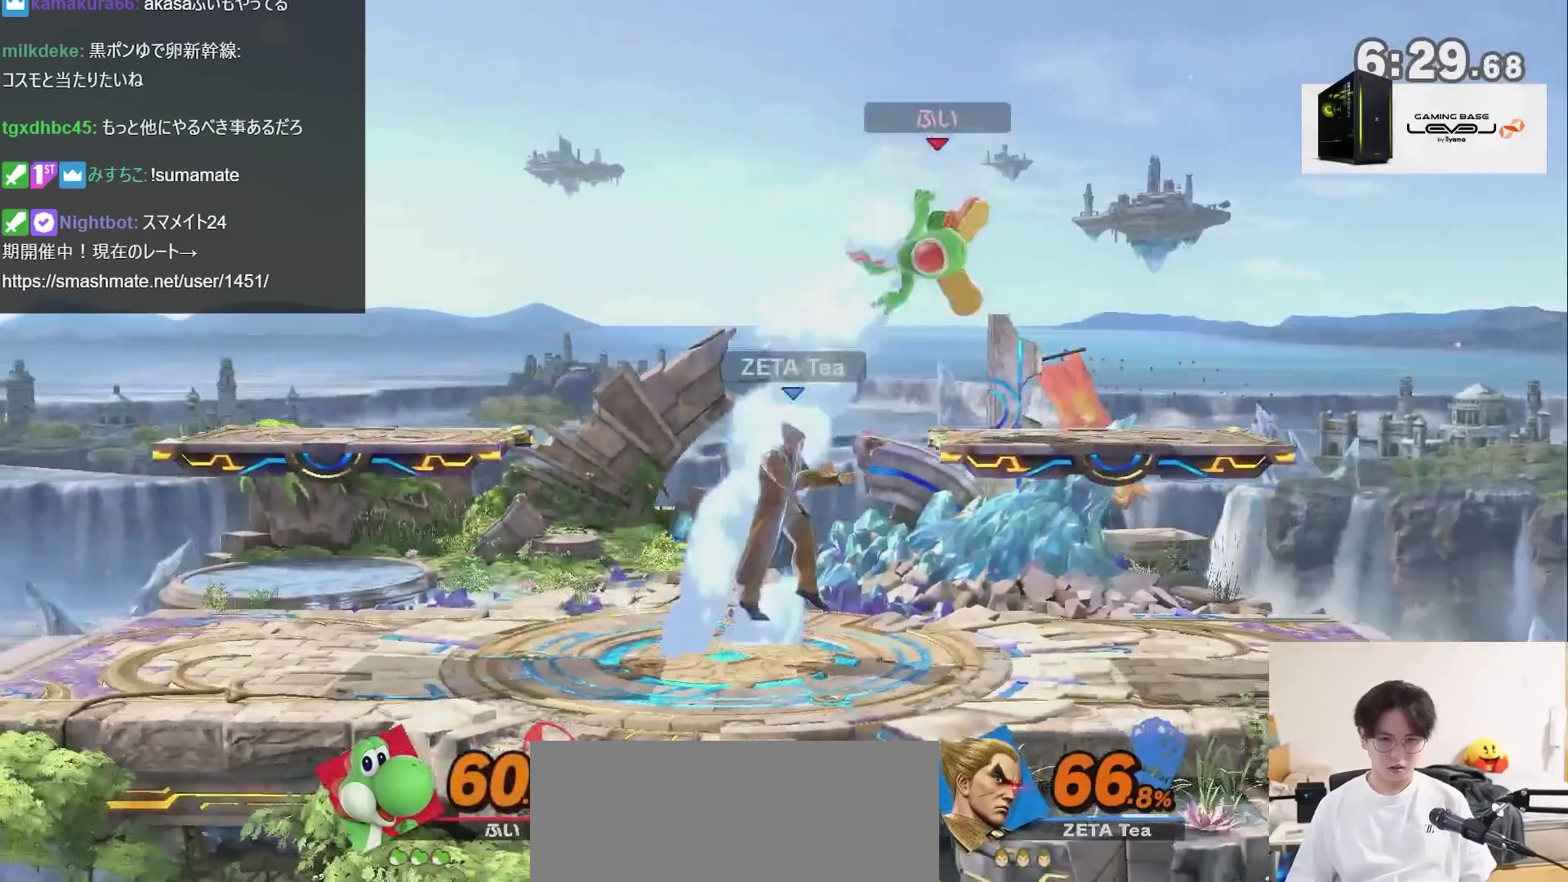
{"buttons": [], "left_stick": "down-right", "right_stick": "center", "events": [[67, "left_stick", "right"], [100, "A", "up"], [100, "X", "up"], [400, "left_stick", "down-right"]]}
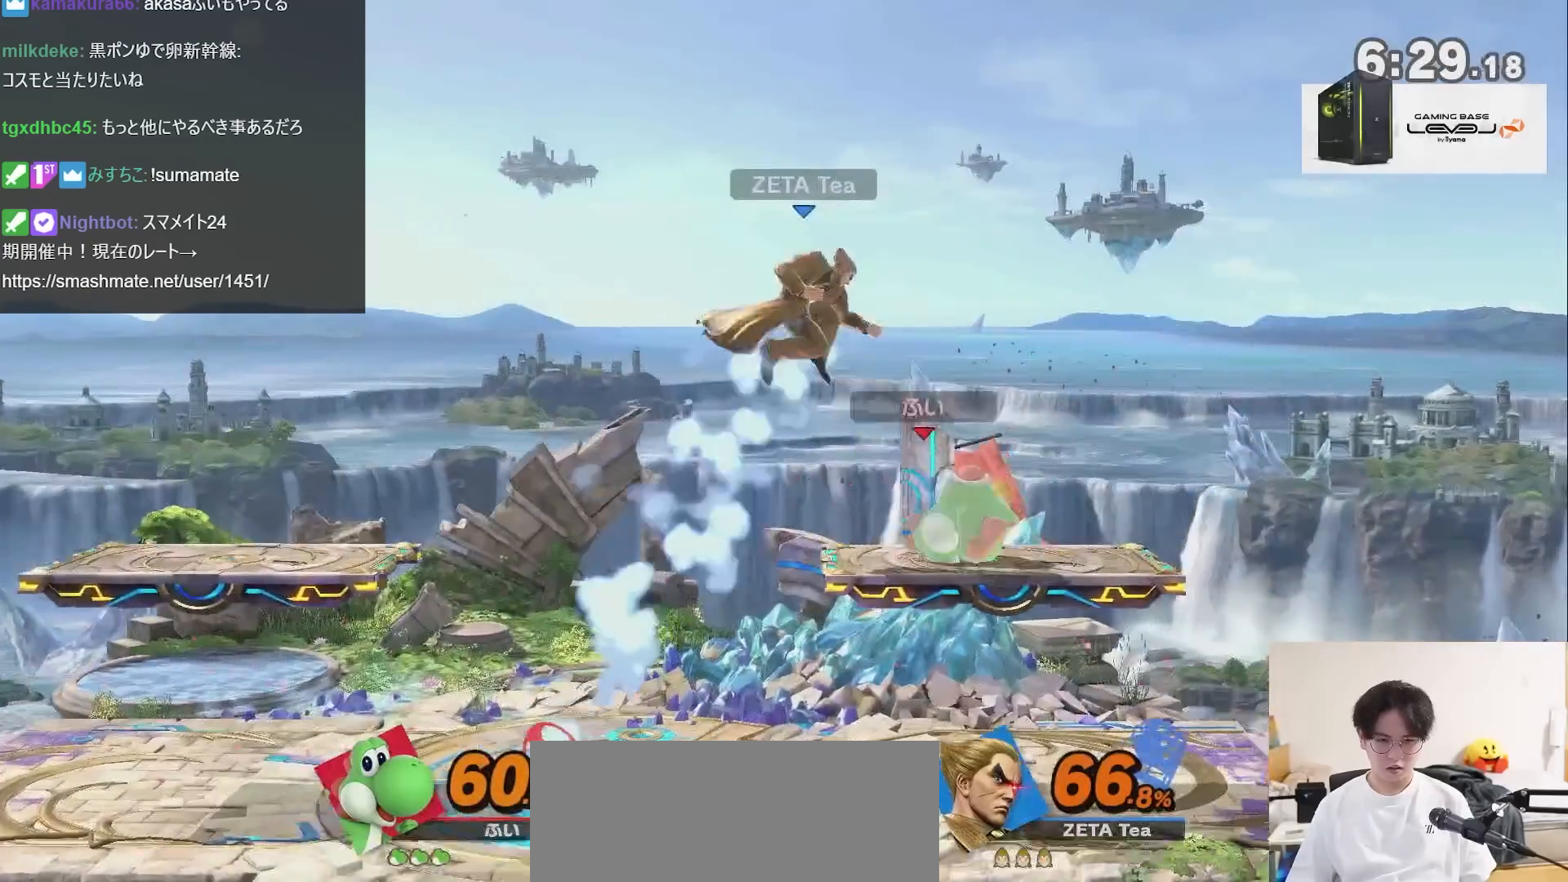
{"buttons": [], "left_stick": "down", "right_stick": "center", "events": [[33, "right_stick", "up"], [50, "left_stick", "center"], [150, "right_stick", "center"], [400, "left_stick", "right"], [500, "left_stick", "down"]]}
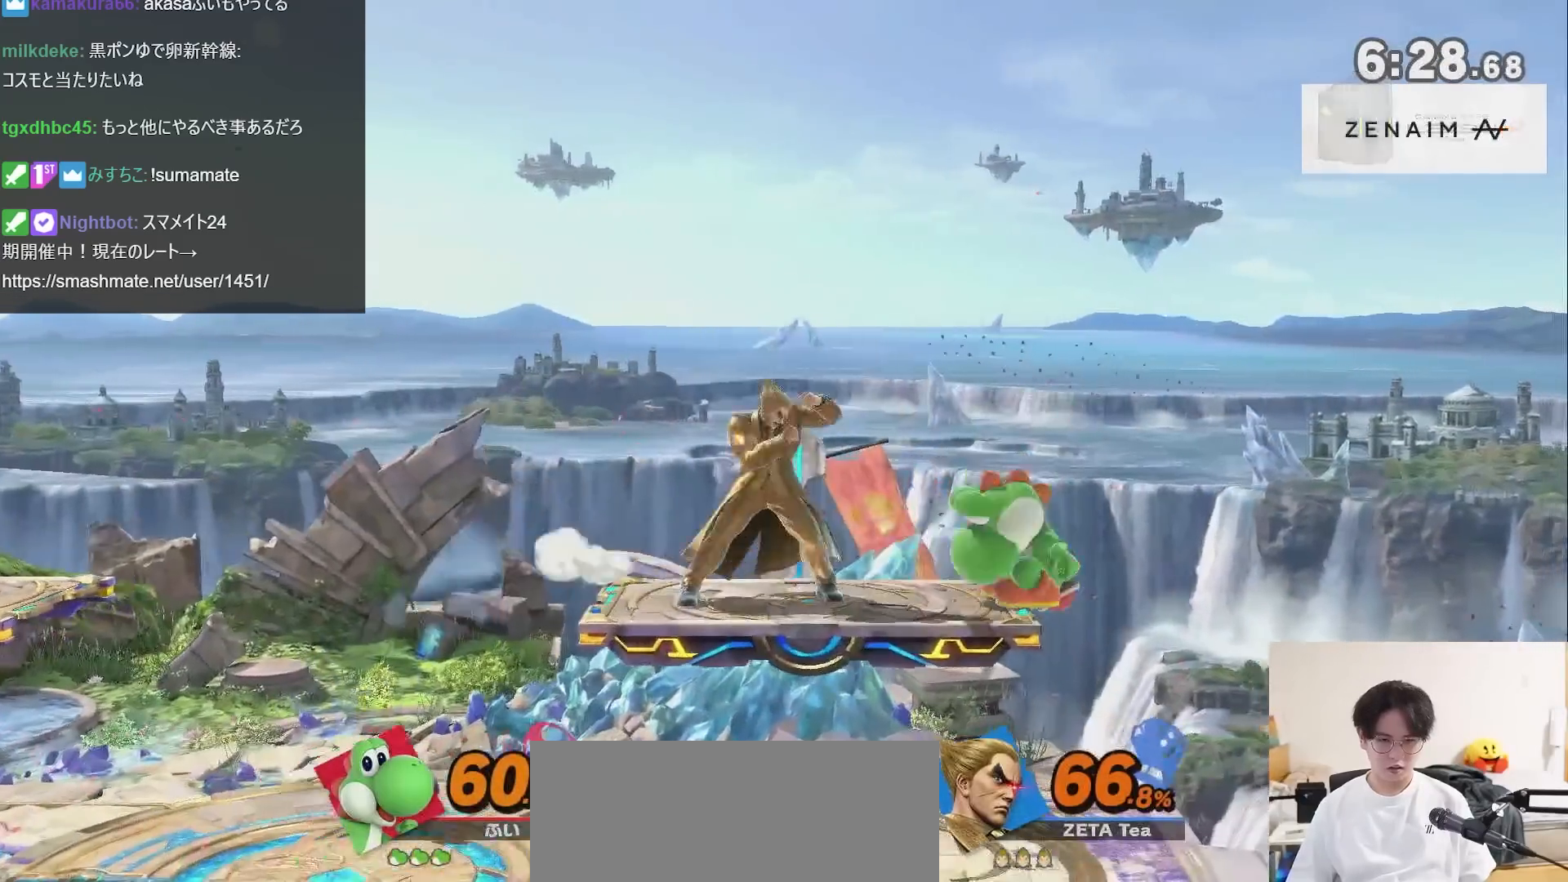
{"buttons": [], "left_stick": "center", "right_stick": "center", "events": [[67, "A", "down"], [67, "left_stick", "down-right"], [133, "A", "up"], [183, "left_stick", "center"]]}
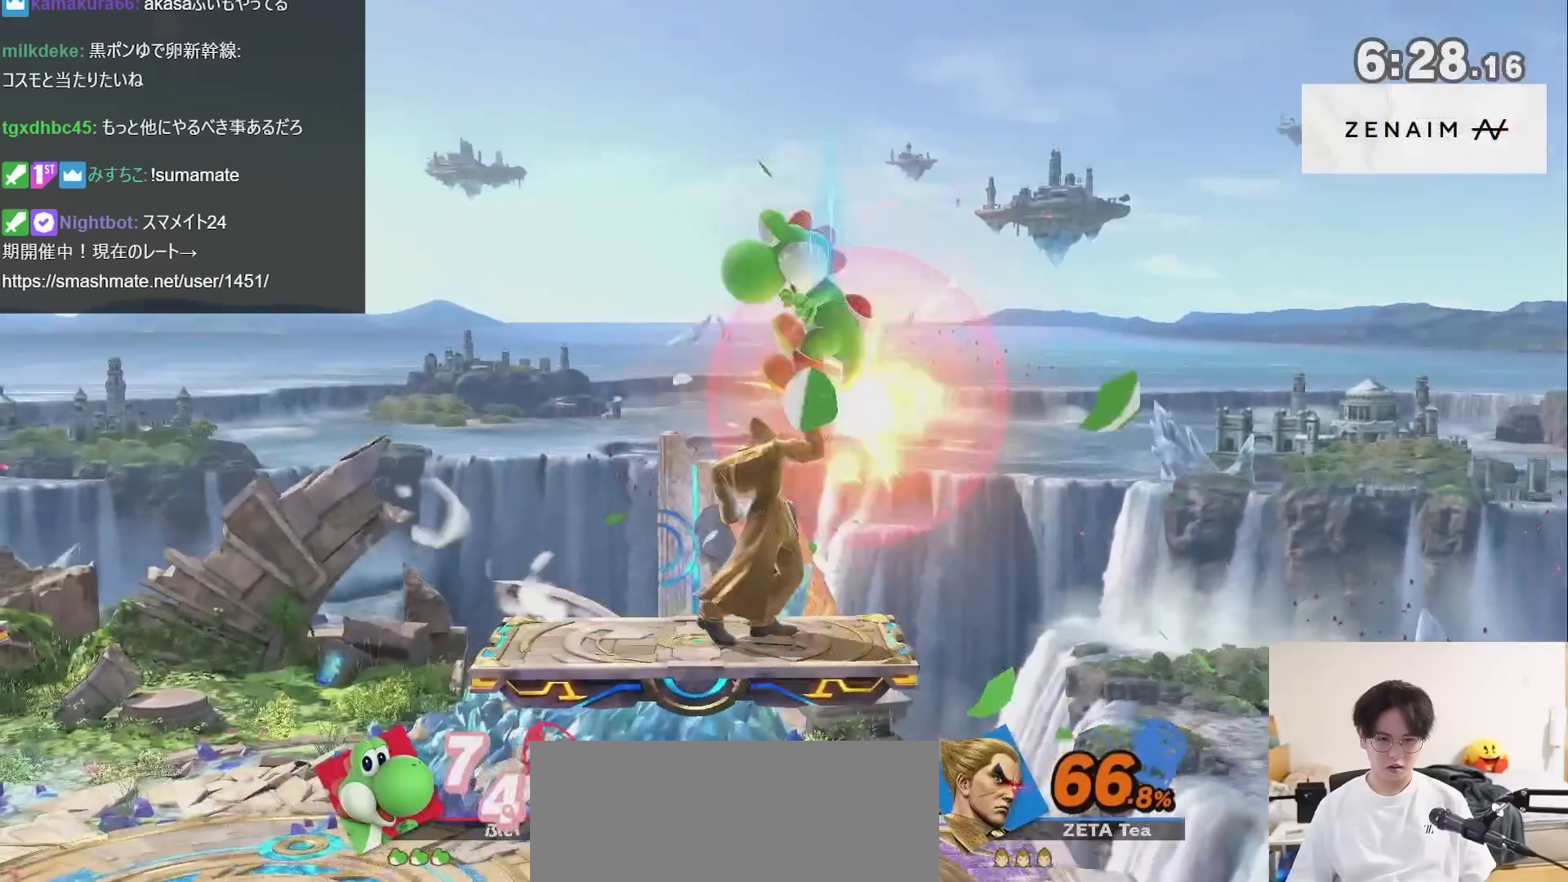
{"buttons": [], "left_stick": "center", "right_stick": "center", "events": [[83, "left_stick", "right"], [217, "X", "down"], [217, "left_stick", "left"], [317, "X", "up"], [317, "left_stick", "center"], [367, "X", "down"], [467, "X", "up"]]}
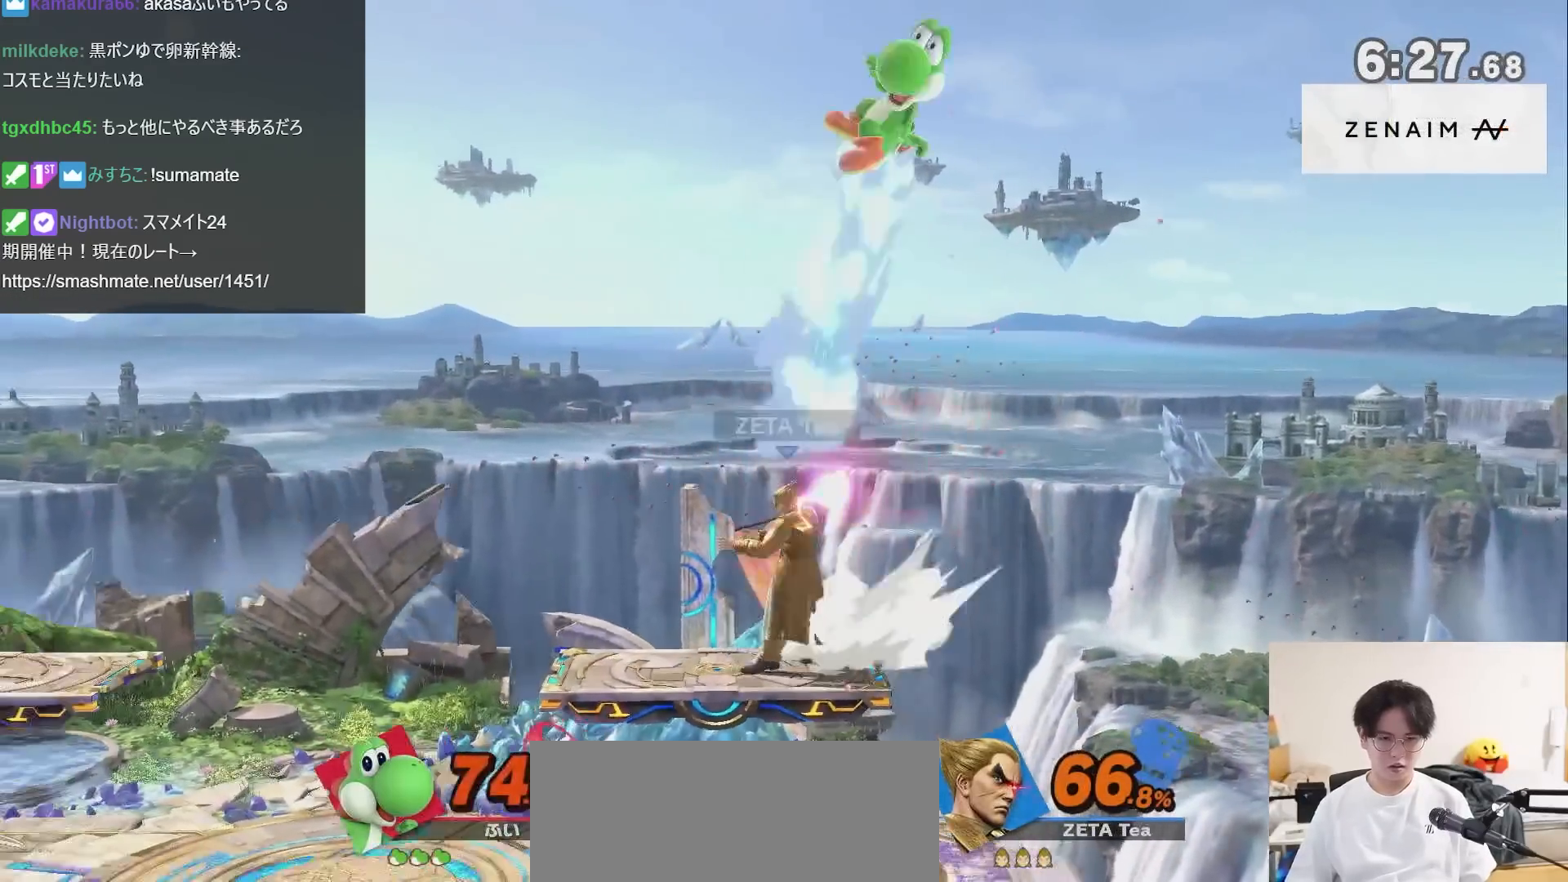
{"buttons": [], "left_stick": "left", "right_stick": "center", "events": [[33, "left_stick", "right"], [117, "right_stick", "right"], [183, "right_stick", "center"], [400, "left_stick", "left"]]}
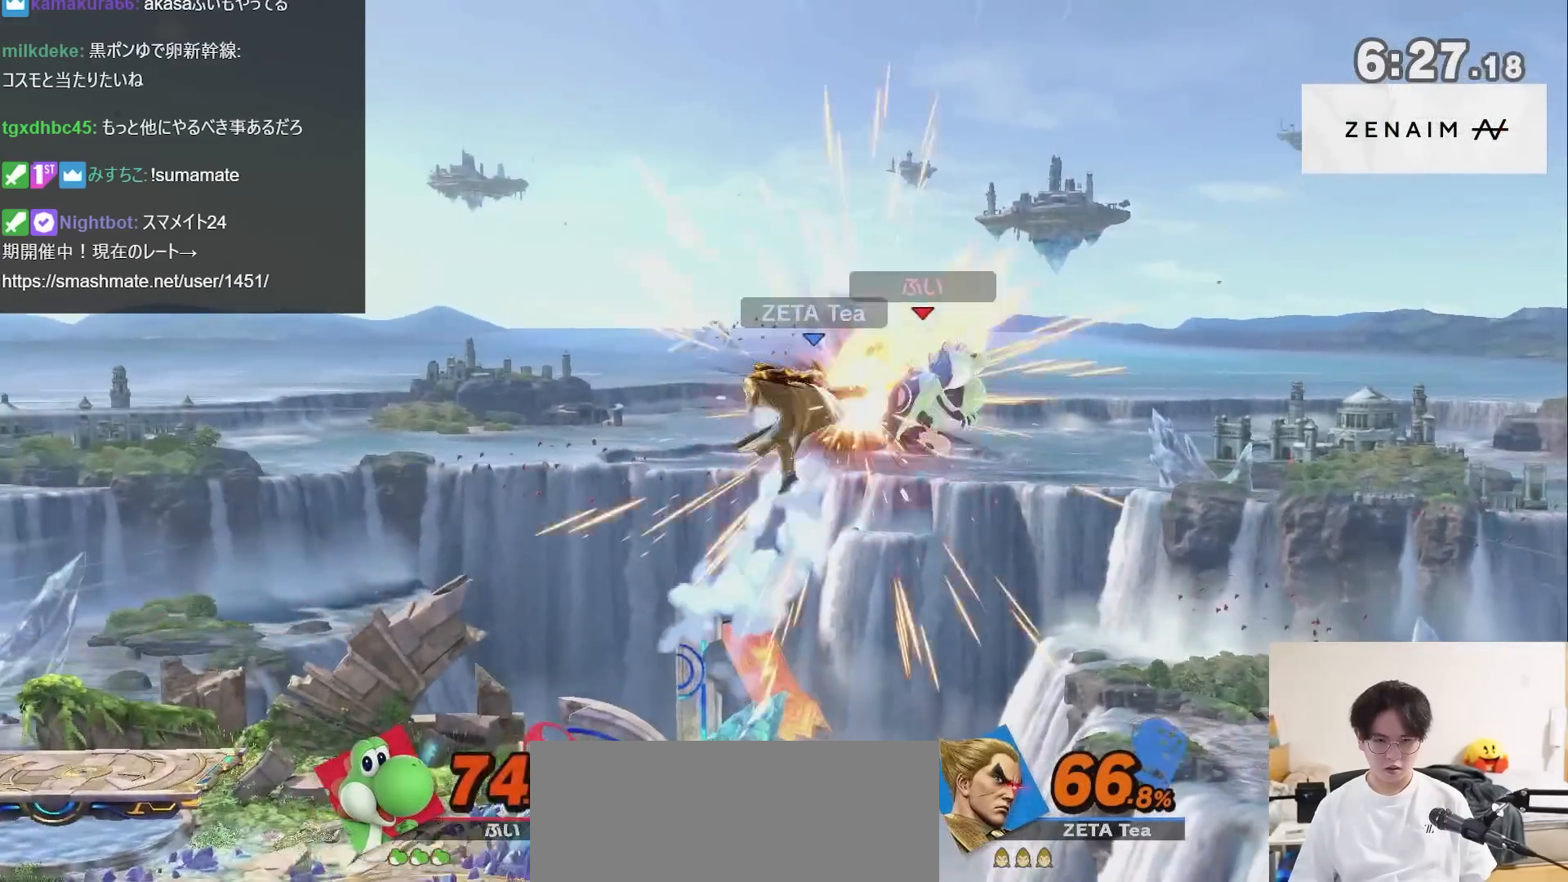
{"buttons": [], "left_stick": "up", "right_stick": "center", "events": [[150, "left_stick", "down-left"], [300, "left_stick", "center"], [400, "B", "down"], [500, "B", "up"], [500, "left_stick", "up"]]}
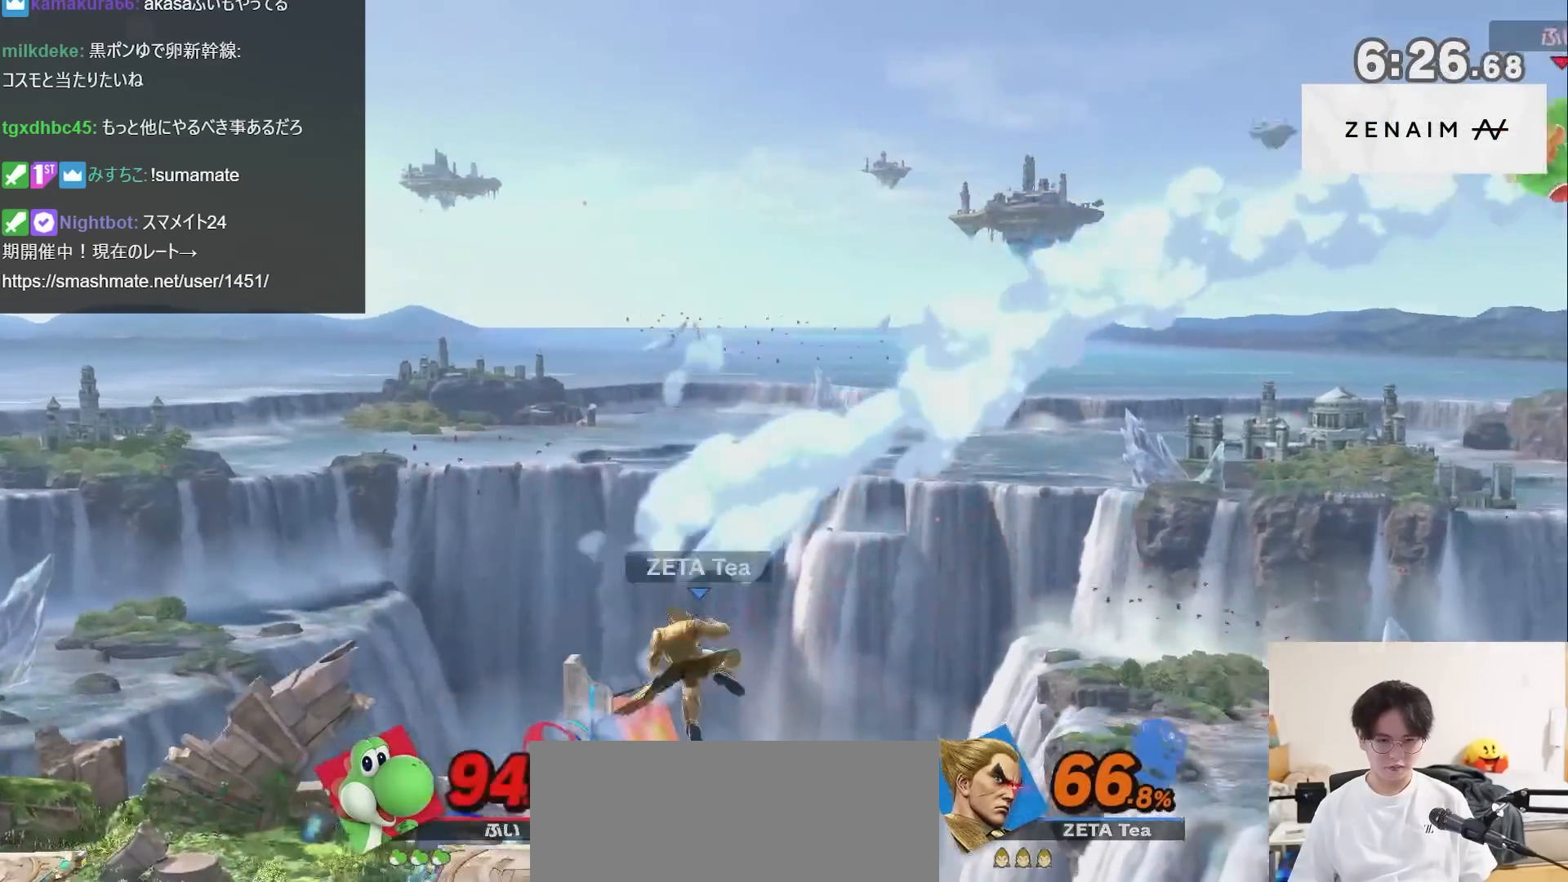
{"buttons": [], "left_stick": "up", "right_stick": "center", "events": []}